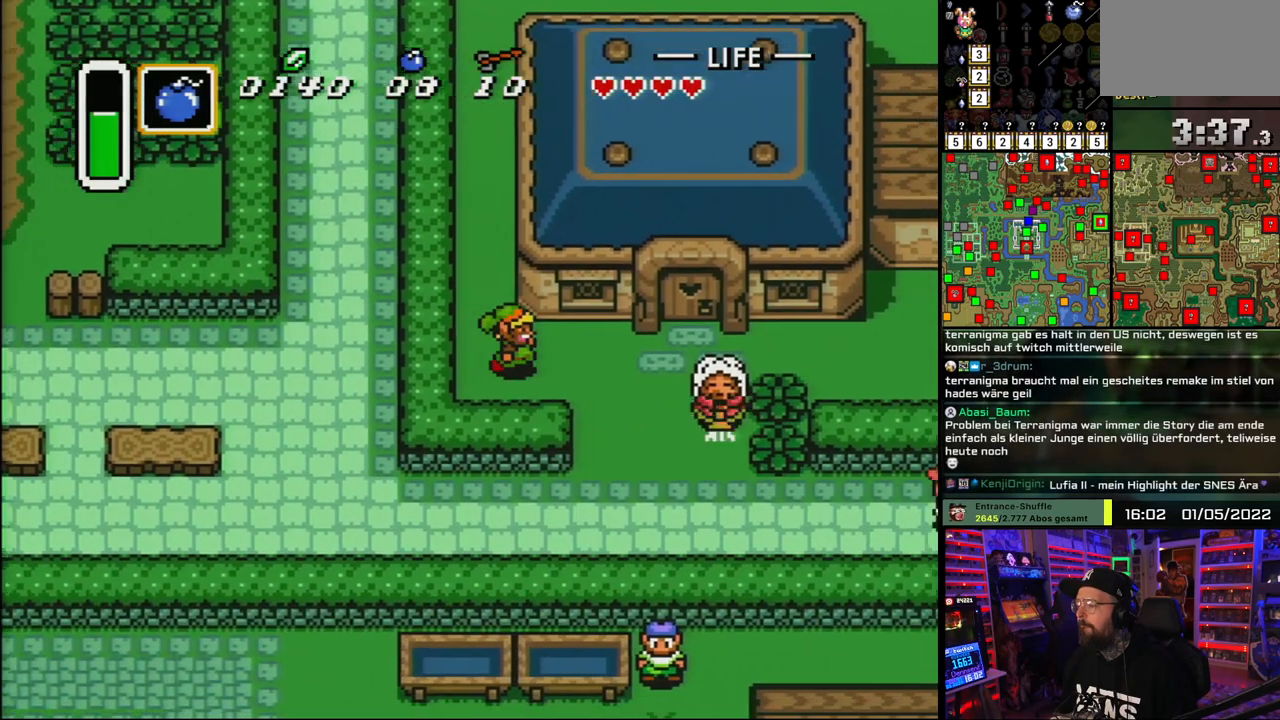
Gameplay with a controller (Nintendo layout); each line is a JSON object with the inputs held at the frame after it. "events" lists button and stick changes between this image and that frame as [ms after this image, input, new state], when the widget could be followed in between. Not read: L1 L3 R1 R3.
{"buttons": ["DPAD_RIGHT"], "events": []}
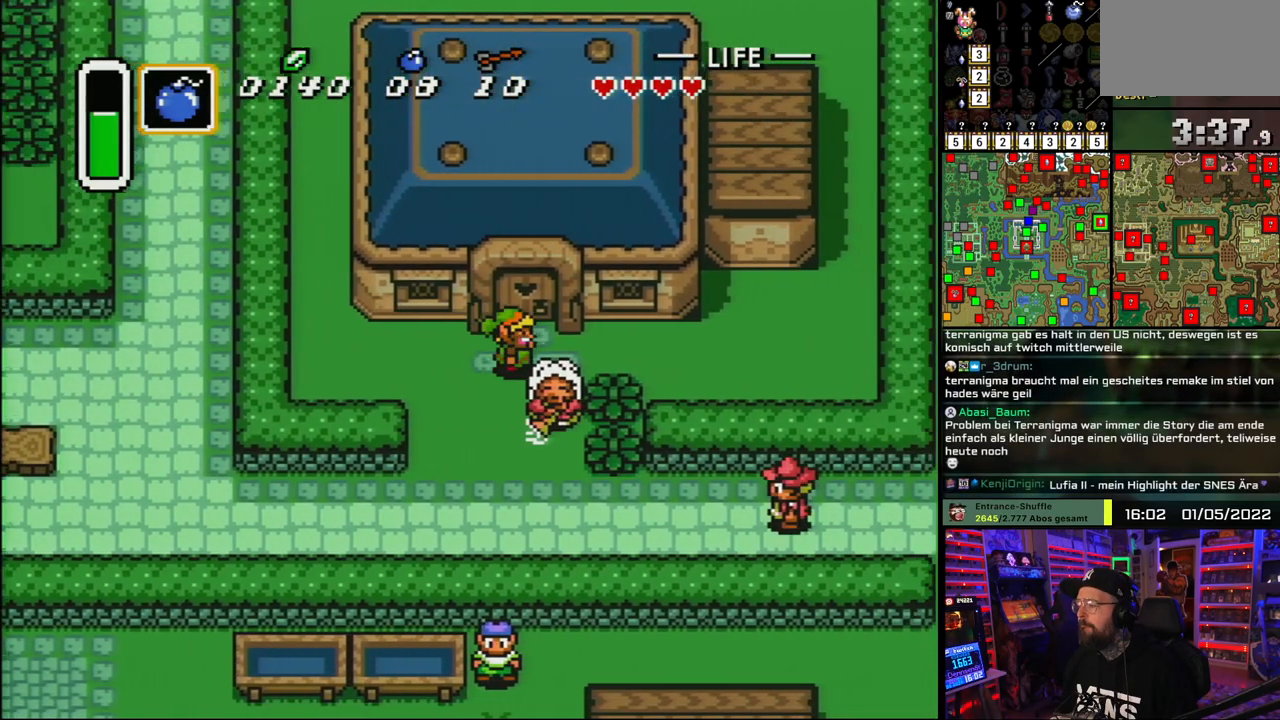
{"buttons": ["DPAD_UP"], "events": [[67, "DPAD_UP", "down"], [100, "DPAD_RIGHT", "up"]]}
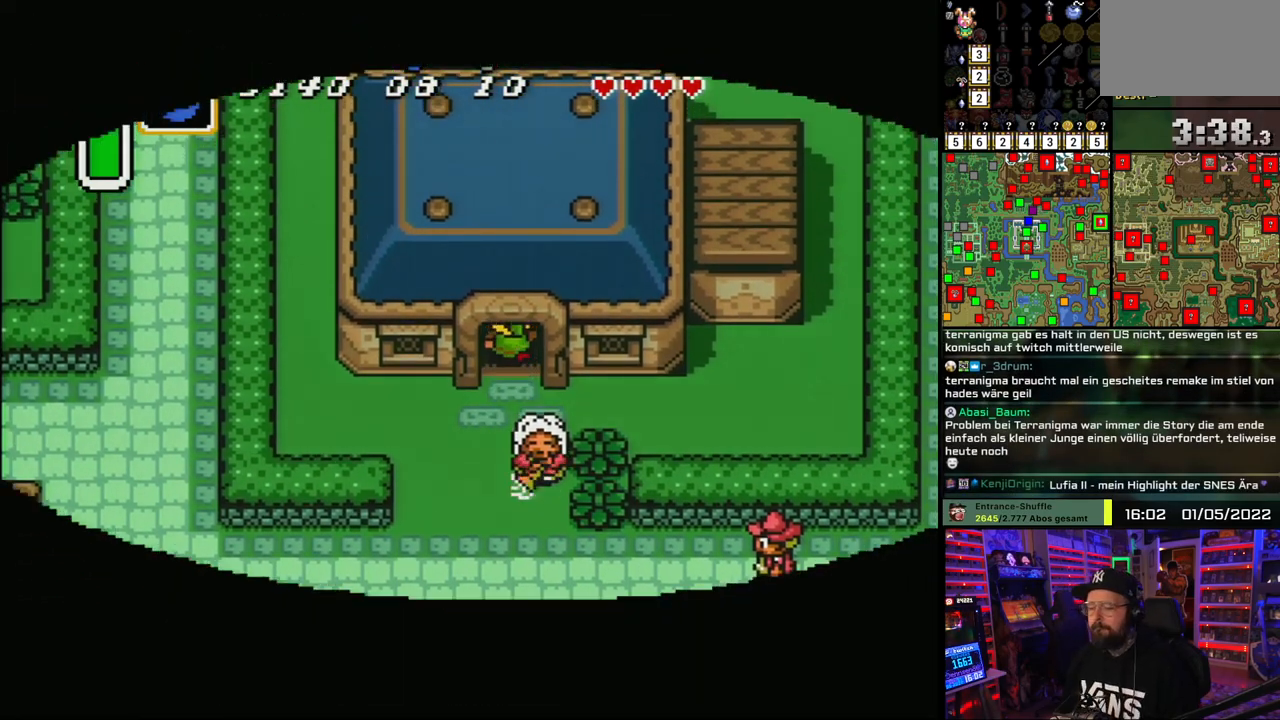
{"buttons": [], "events": [[217, "DPAD_UP", "up"]]}
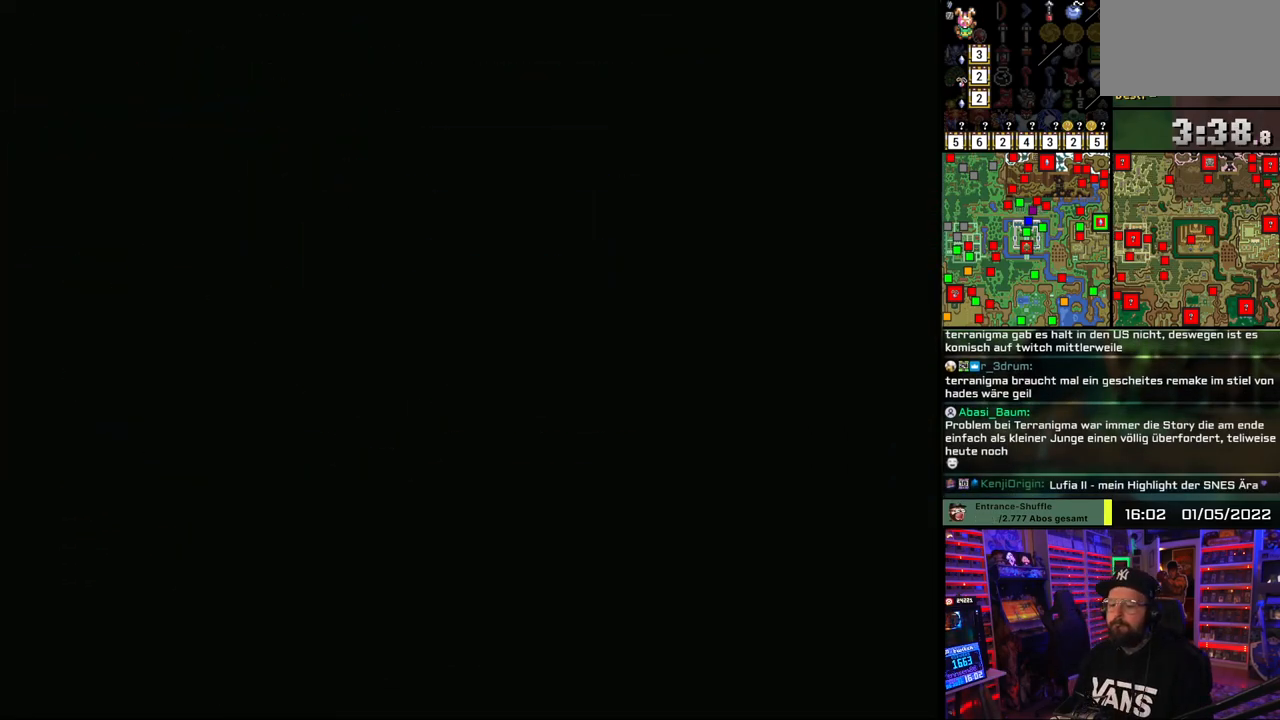
{"buttons": ["DPAD_UP"], "events": [[500, "DPAD_UP", "down"]]}
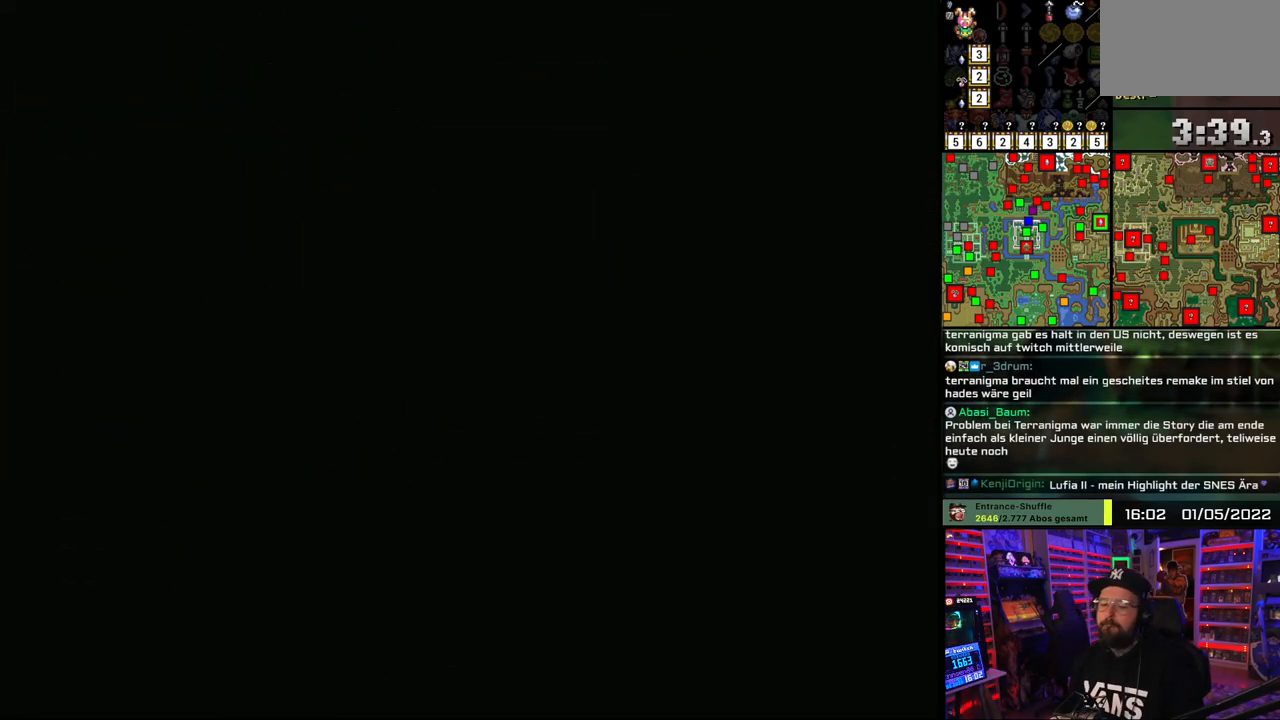
{"buttons": ["DPAD_UP"], "events": []}
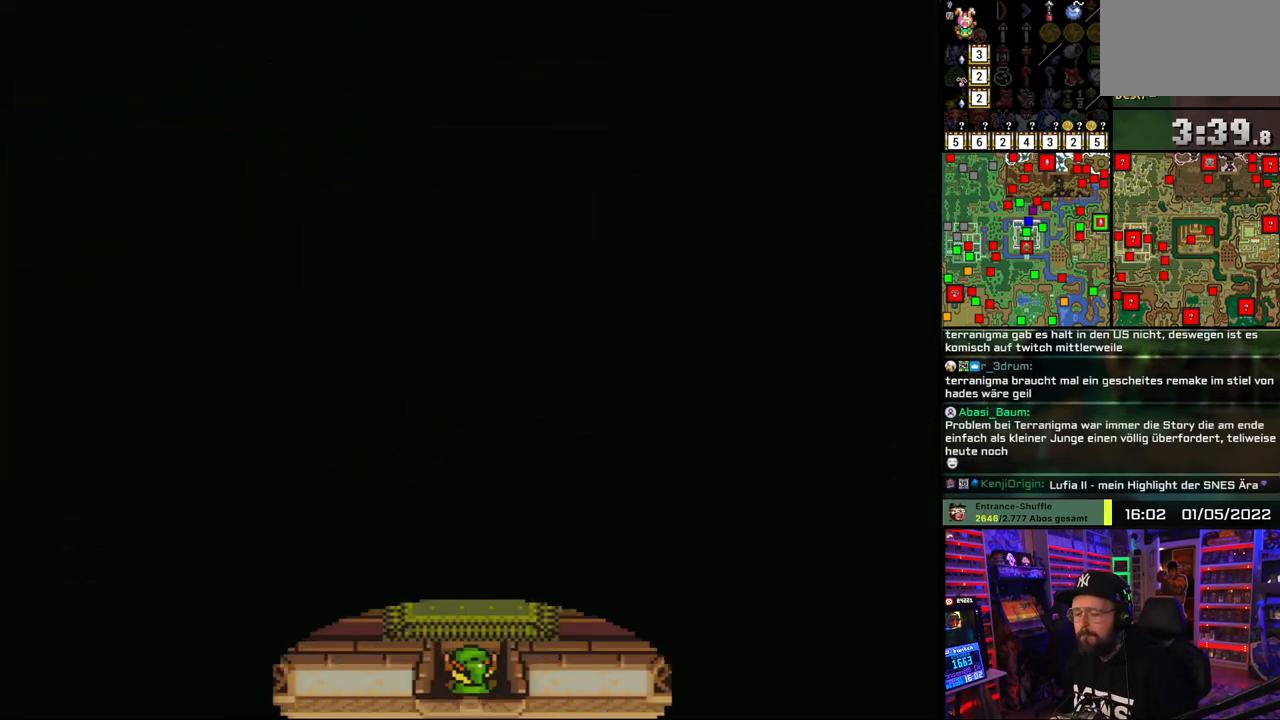
{"buttons": ["DPAD_UP"], "events": [[317, "DPAD_UP", "up"], [317, "START", "down"], [333, "DPAD_UP", "down"], [333, "START", "up"]]}
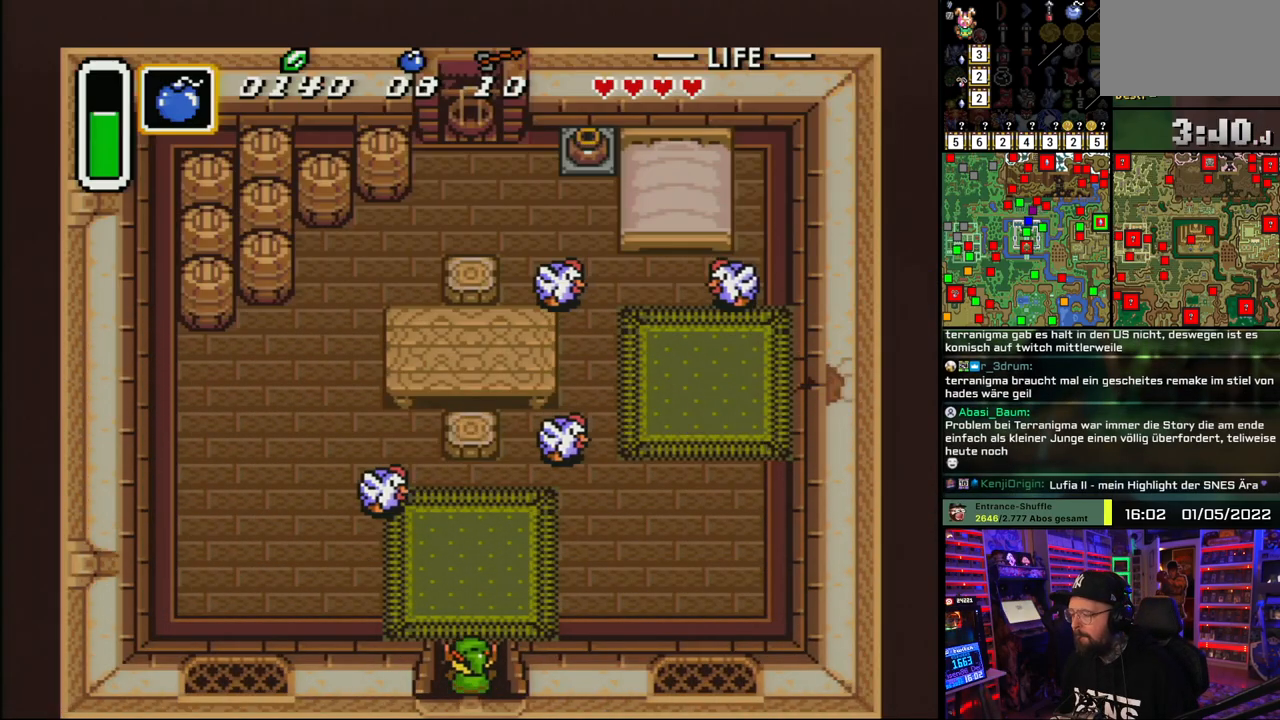
{"buttons": ["A", "DPAD_RIGHT"], "events": [[233, "DPAD_RIGHT", "down"], [283, "DPAD_UP", "up"], [350, "Y", "down"], [417, "Y", "up"], [467, "A", "down"]]}
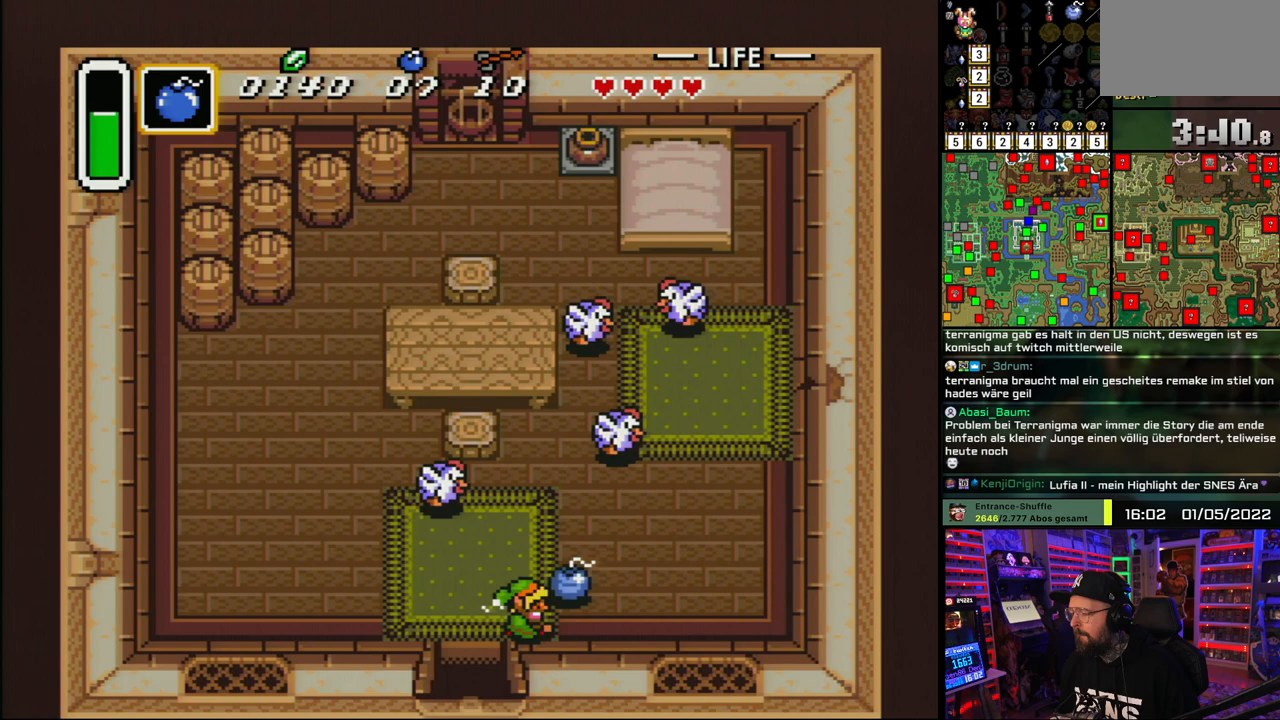
{"buttons": ["DPAD_DOWN", "DPAD_RIGHT"], "events": [[67, "A", "up"], [200, "DPAD_DOWN", "down"], [350, "DPAD_LEFT", "down"], [350, "DPAD_RIGHT", "up"], [367, "DPAD_LEFT", "up"], [367, "DPAD_RIGHT", "down"]]}
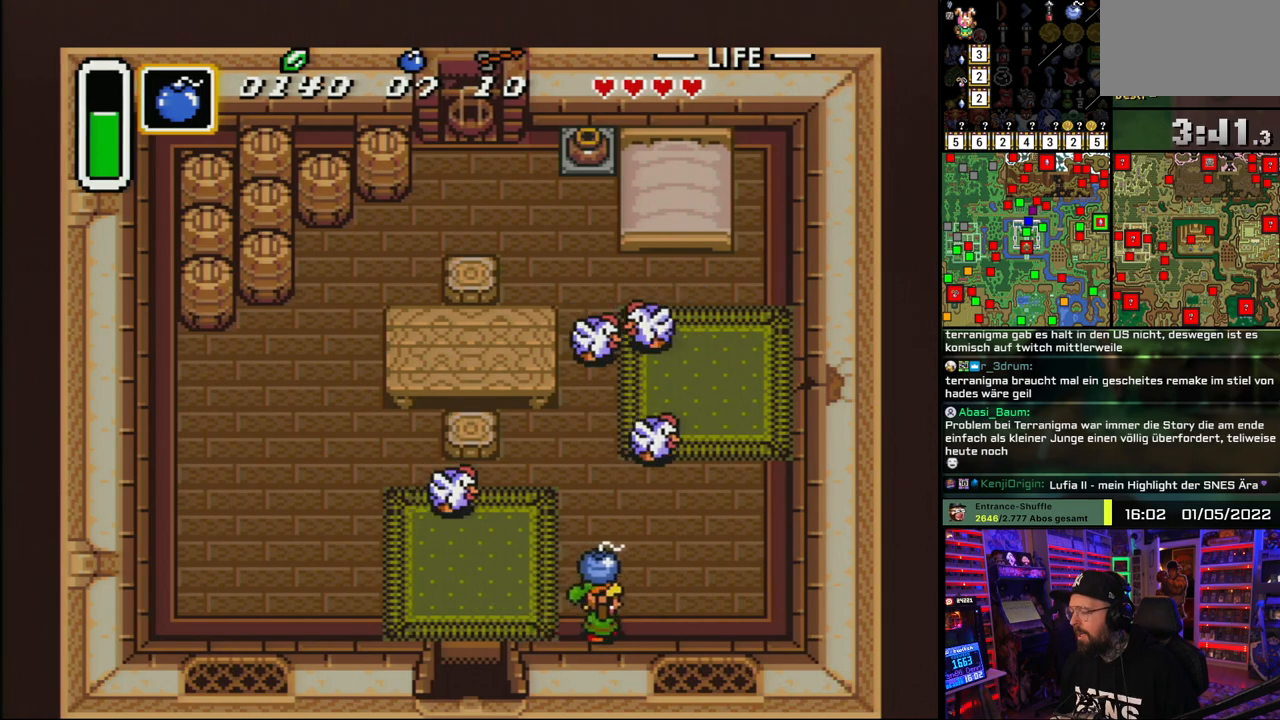
{"buttons": ["DPAD_RIGHT"], "events": [[117, "DPAD_DOWN", "up"]]}
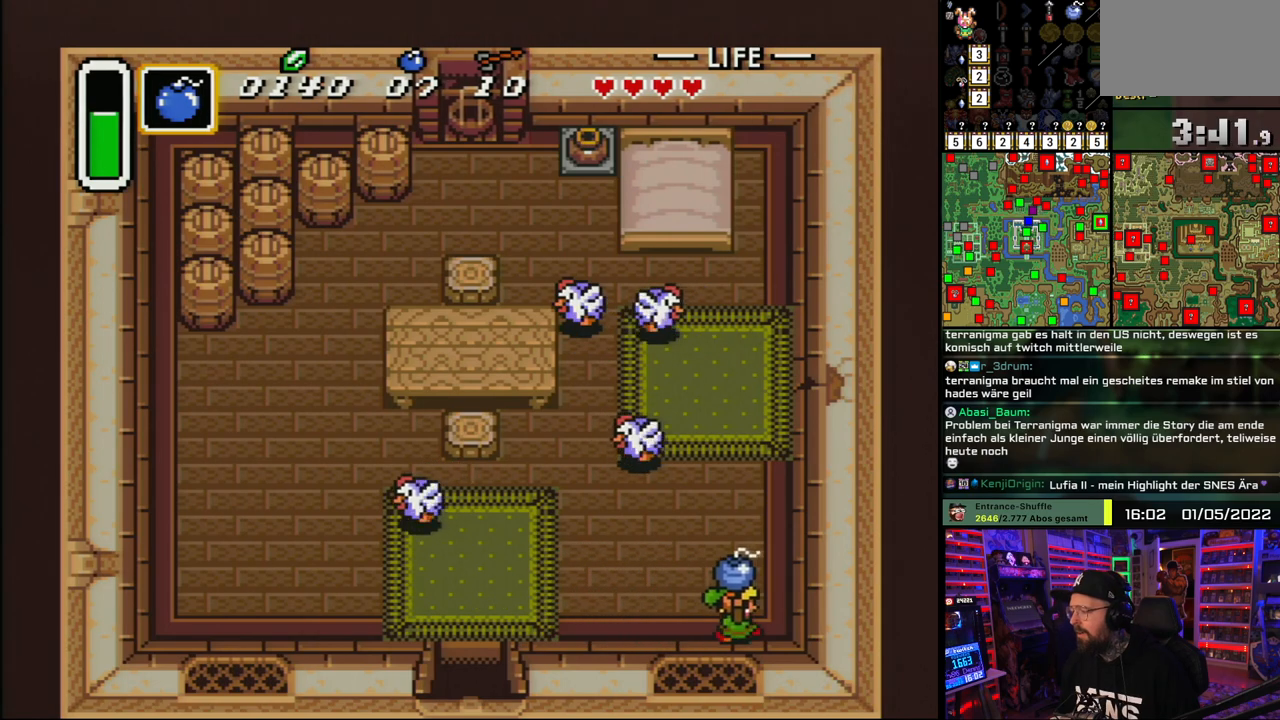
{"buttons": [], "events": [[217, "DPAD_UP", "down"], [233, "DPAD_RIGHT", "up"], [250, "A", "down"], [300, "DPAD_UP", "up"], [317, "A", "up"], [383, "DPAD_RIGHT", "down"], [500, "DPAD_RIGHT", "up"]]}
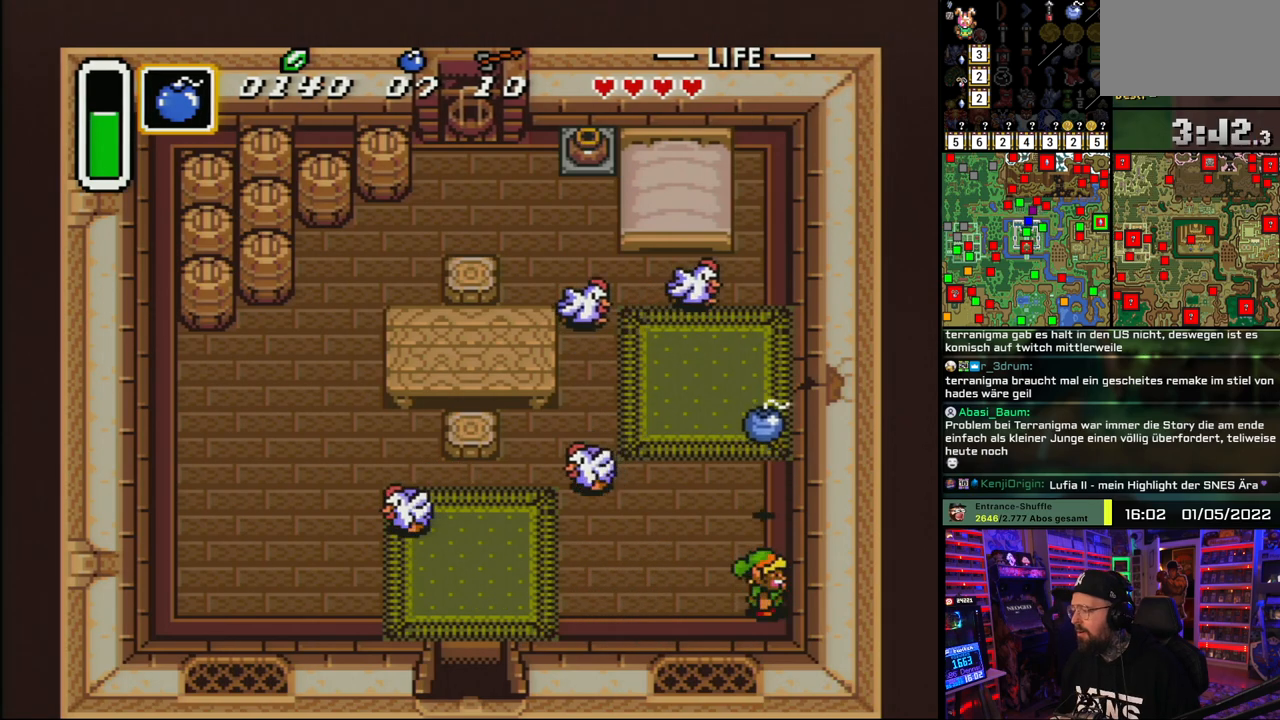
{"buttons": ["A", "DPAD_LEFT"], "events": [[50, "A", "down"], [117, "DPAD_LEFT", "down"], [200, "DPAD_LEFT", "up"], [267, "DPAD_LEFT", "down"], [350, "DPAD_LEFT", "up"], [417, "DPAD_LEFT", "down"]]}
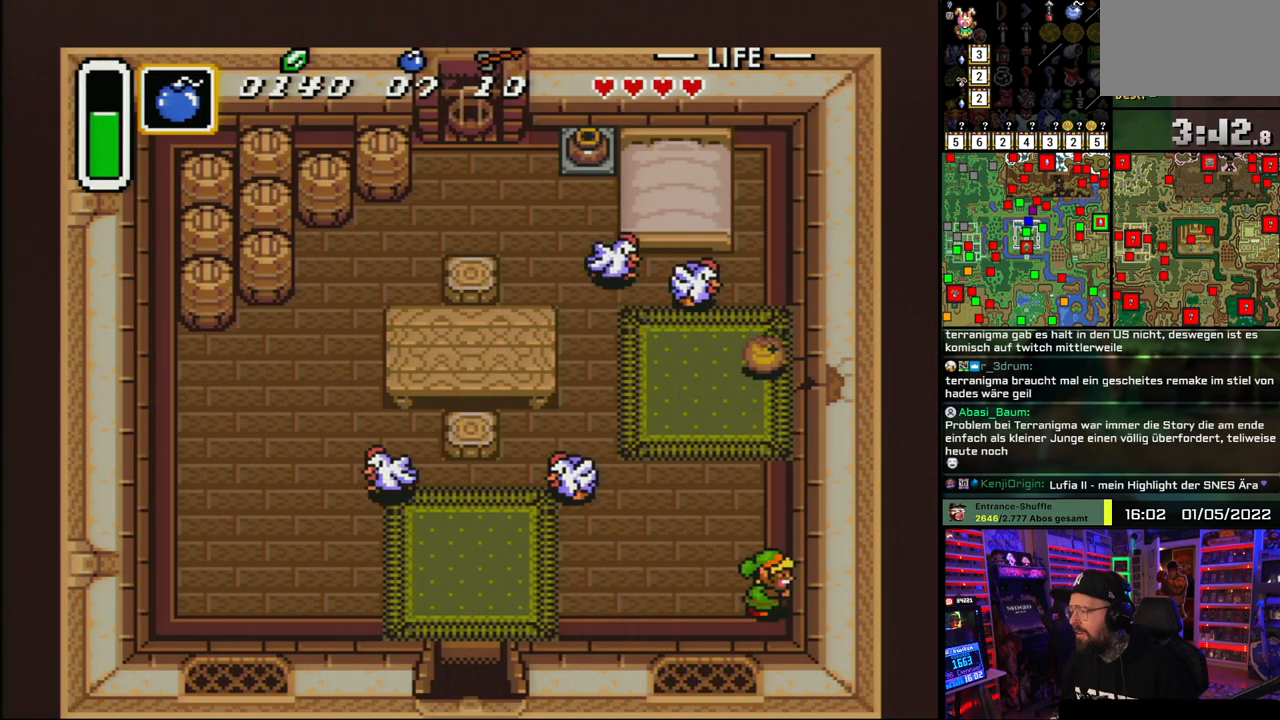
{"buttons": ["DPAD_LEFT"], "events": [[17, "DPAD_LEFT", "up"], [67, "DPAD_LEFT", "down"], [167, "DPAD_LEFT", "up"], [233, "DPAD_LEFT", "down"], [350, "DPAD_LEFT", "up"], [383, "DPAD_LEFT", "down"], [467, "A", "up"]]}
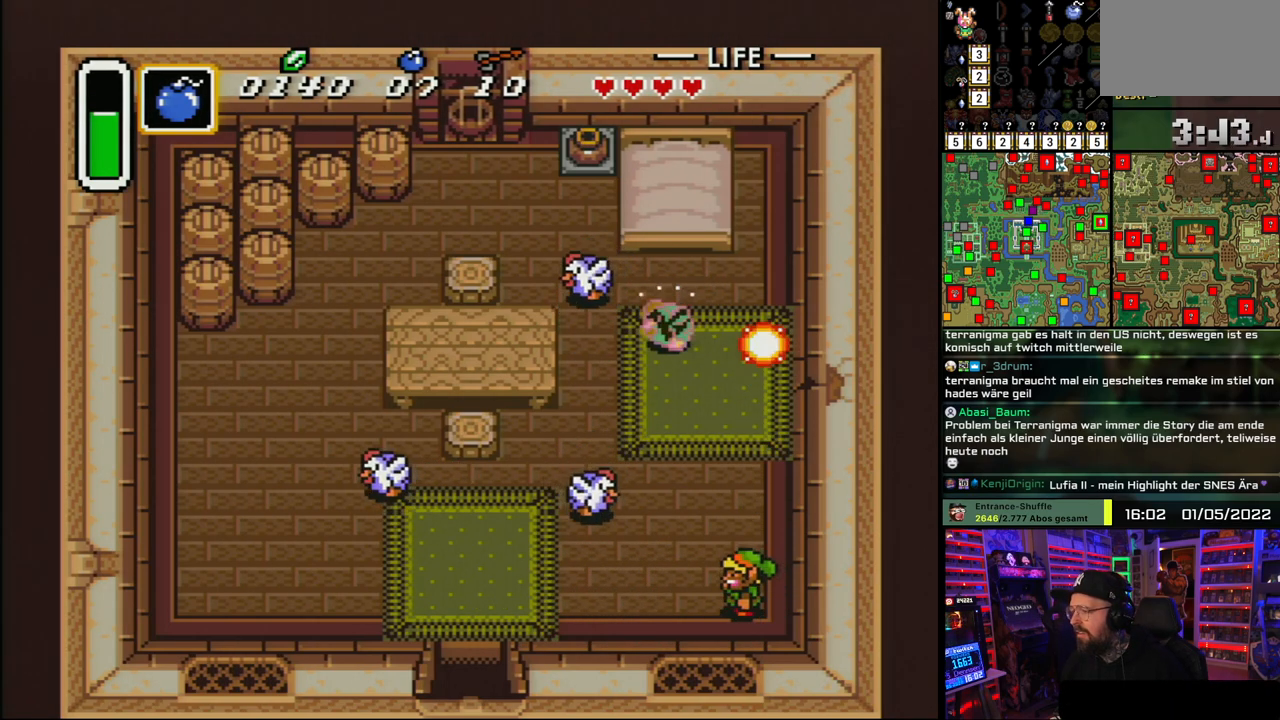
{"buttons": [], "events": [[17, "DPAD_LEFT", "up"], [167, "DPAD_UP", "down"], [300, "DPAD_UP", "up"], [400, "DPAD_UP", "down"], [450, "DPAD_UP", "up"]]}
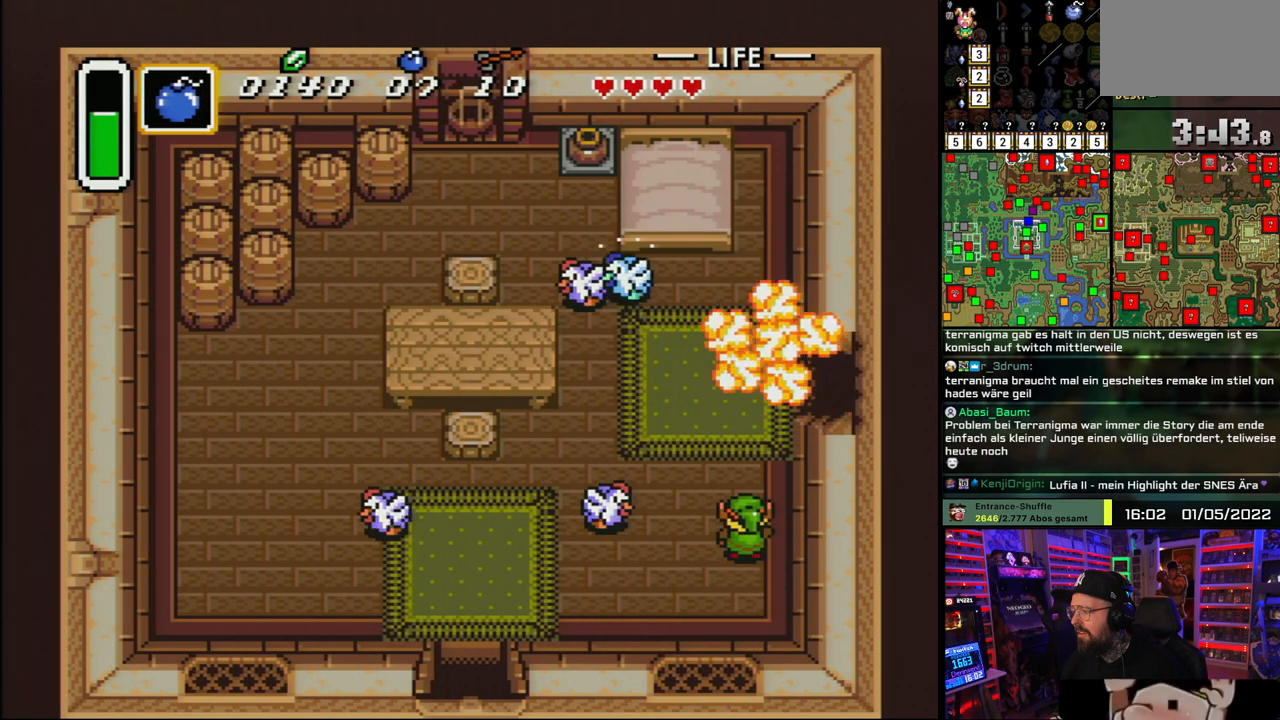
{"buttons": ["DPAD_UP"], "events": [[83, "DPAD_UP", "down"], [150, "DPAD_UP", "up"], [217, "DPAD_UP", "down"]]}
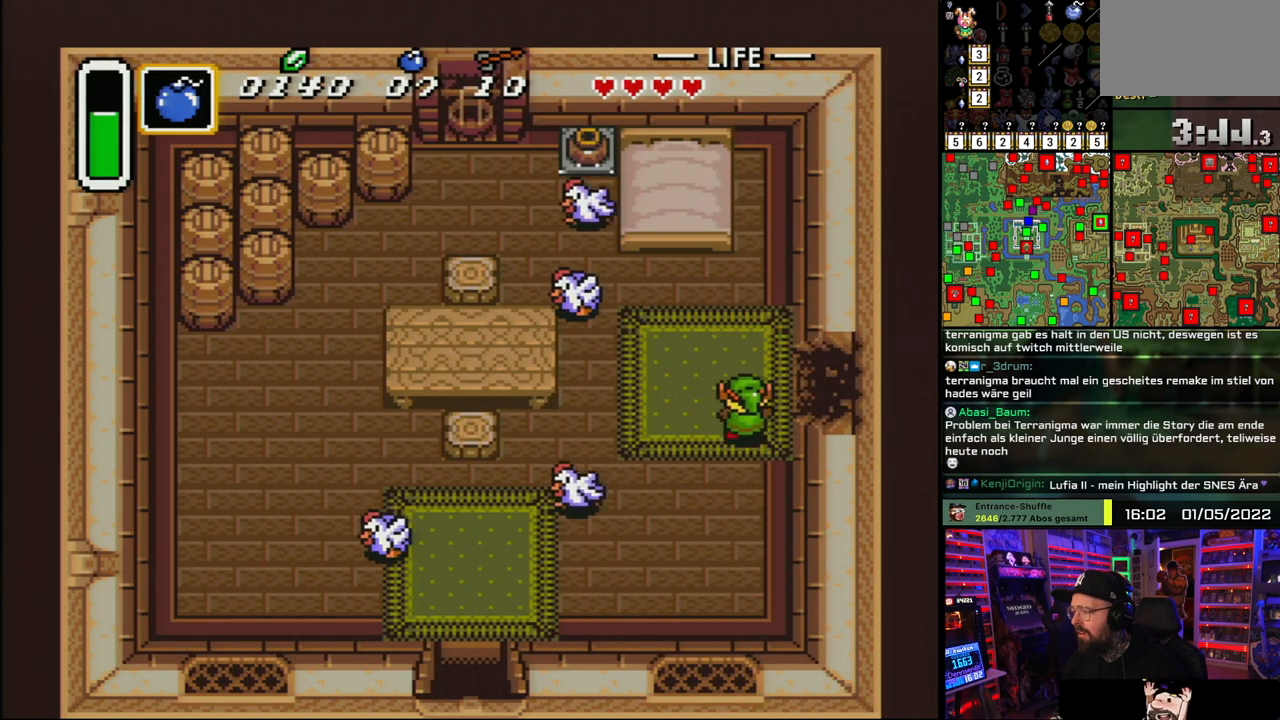
{"buttons": ["DPAD_RIGHT"], "events": [[50, "DPAD_RIGHT", "down"], [167, "DPAD_UP", "up"], [450, "DPAD_LEFT", "down"], [467, "DPAD_LEFT", "up"]]}
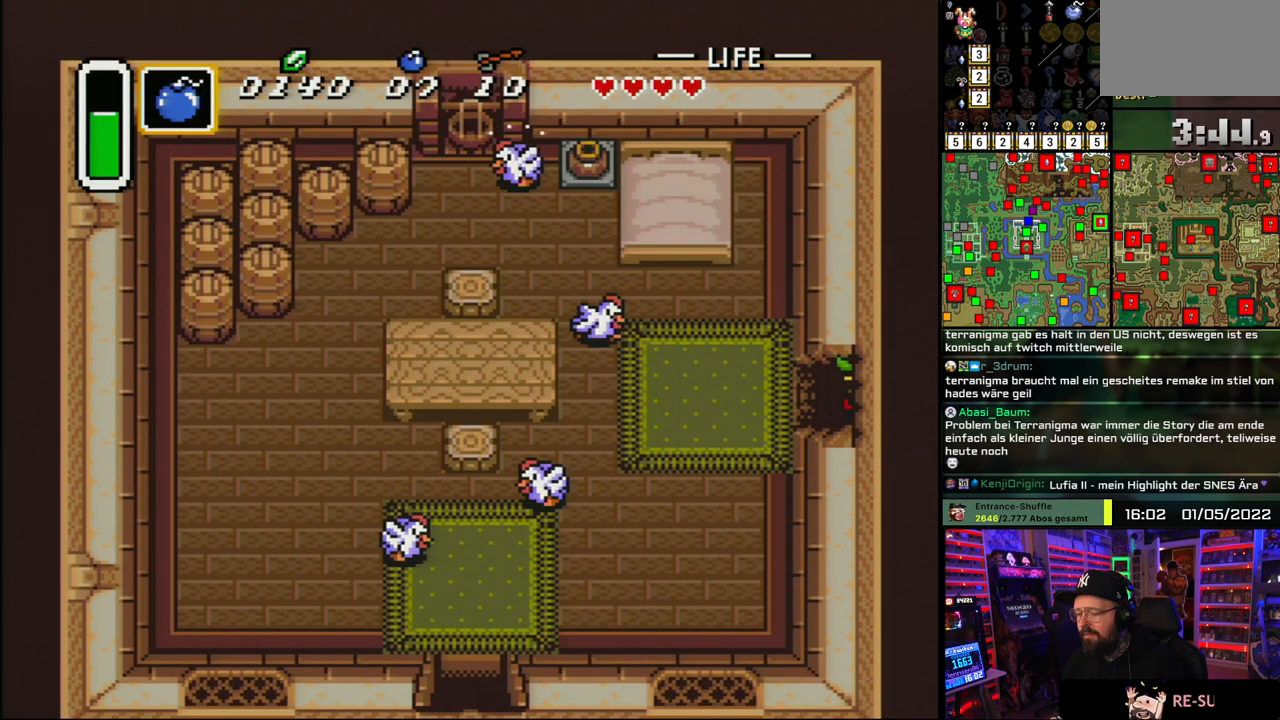
{"buttons": ["A", "DPAD_RIGHT"], "events": [[483, "A", "down"]]}
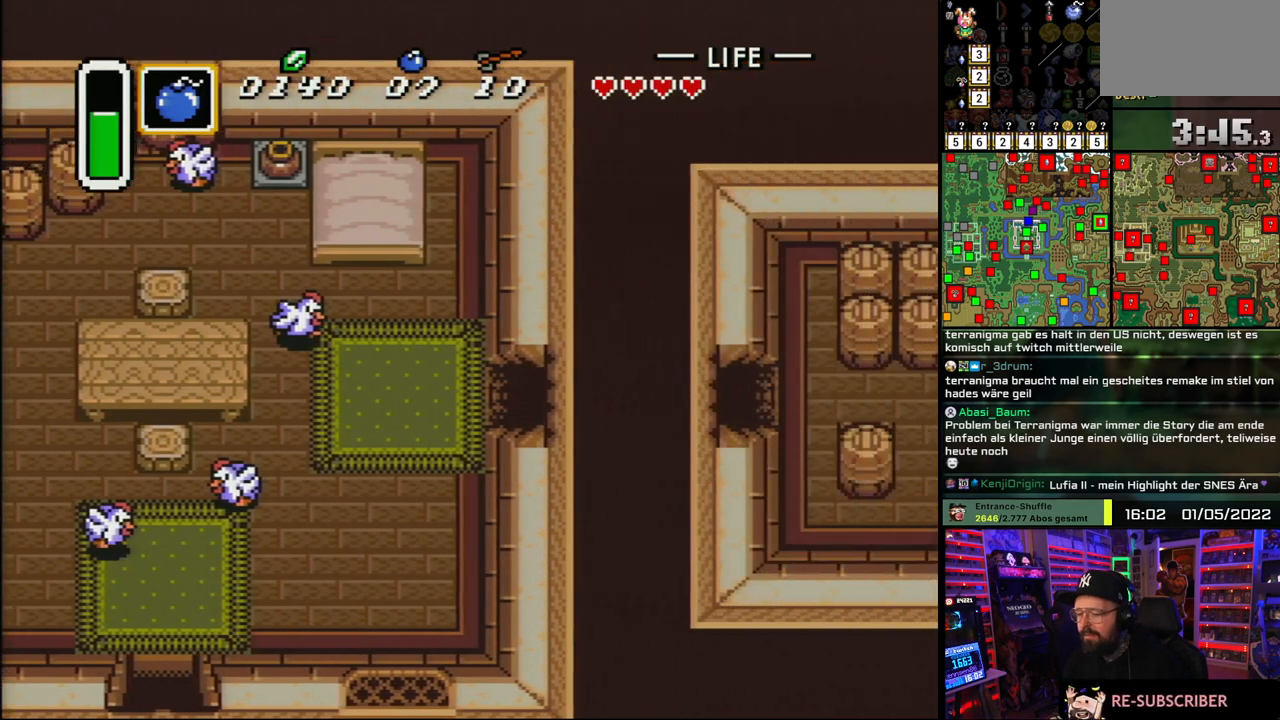
{"buttons": ["A", "DPAD_RIGHT"], "events": [[67, "A", "up"], [83, "DPAD_RIGHT", "up"], [183, "A", "down"], [283, "DPAD_RIGHT", "down"], [317, "A", "up"], [400, "A", "down"]]}
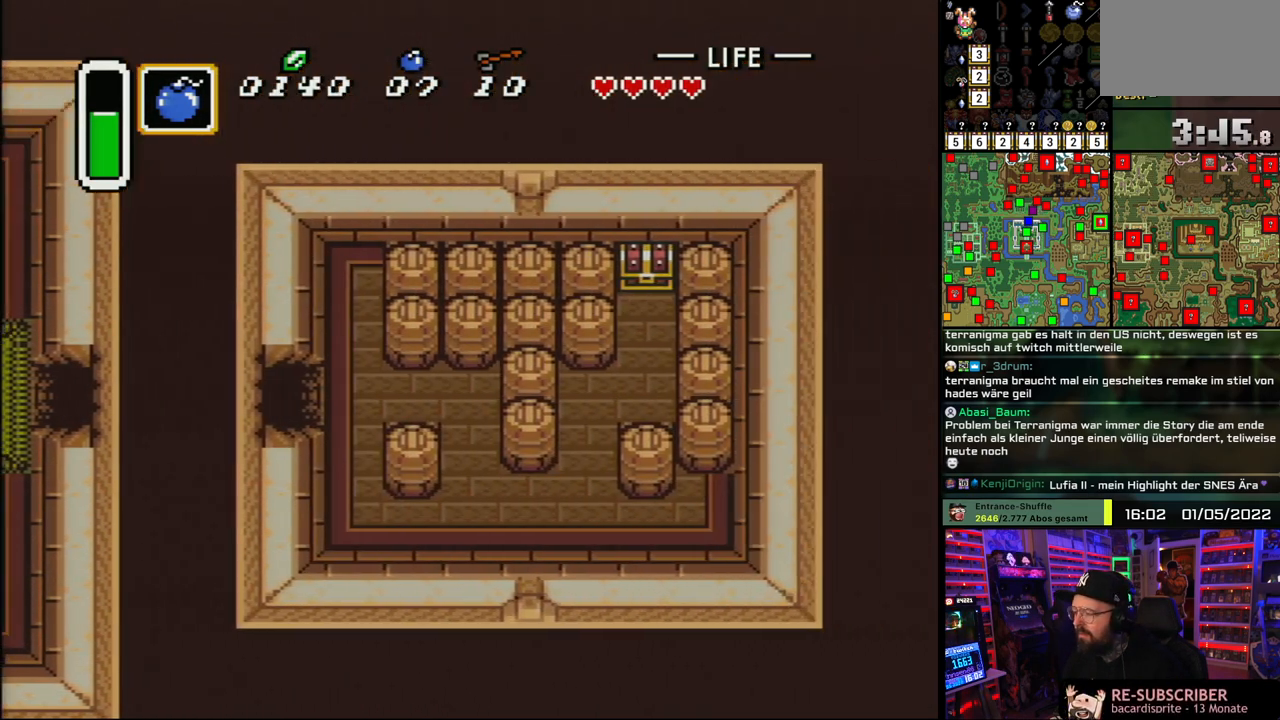
{"buttons": ["DPAD_RIGHT"], "events": [[33, "A", "up"], [117, "A", "down"], [217, "A", "up"]]}
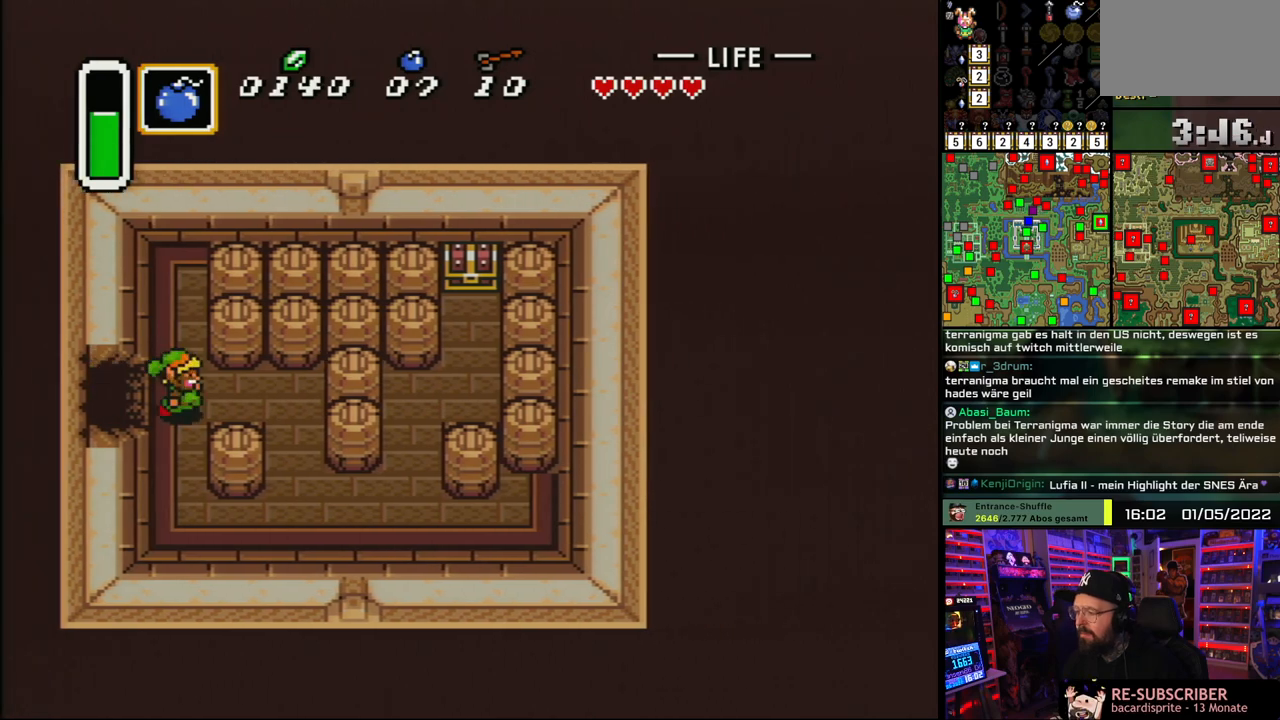
{"buttons": ["DPAD_DOWN"], "events": [[383, "DPAD_DOWN", "down"], [467, "DPAD_RIGHT", "up"]]}
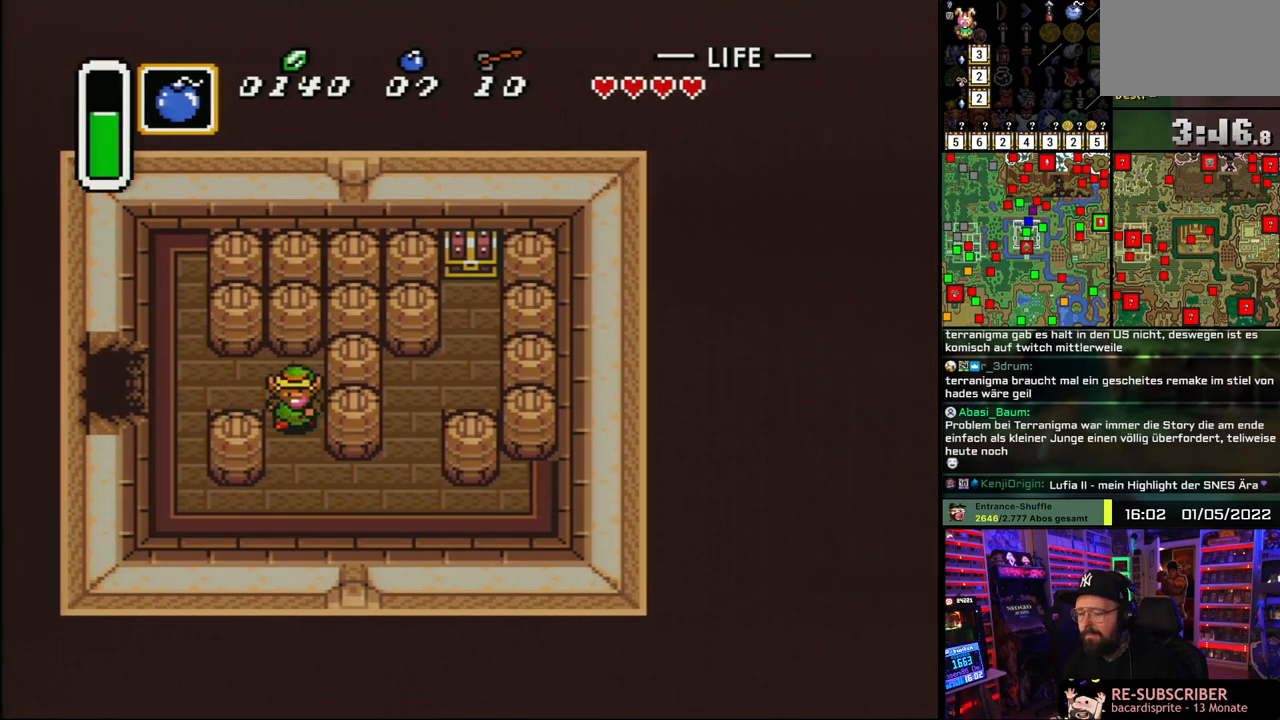
{"buttons": ["DPAD_RIGHT"], "events": [[267, "DPAD_RIGHT", "down"], [333, "DPAD_DOWN", "up"]]}
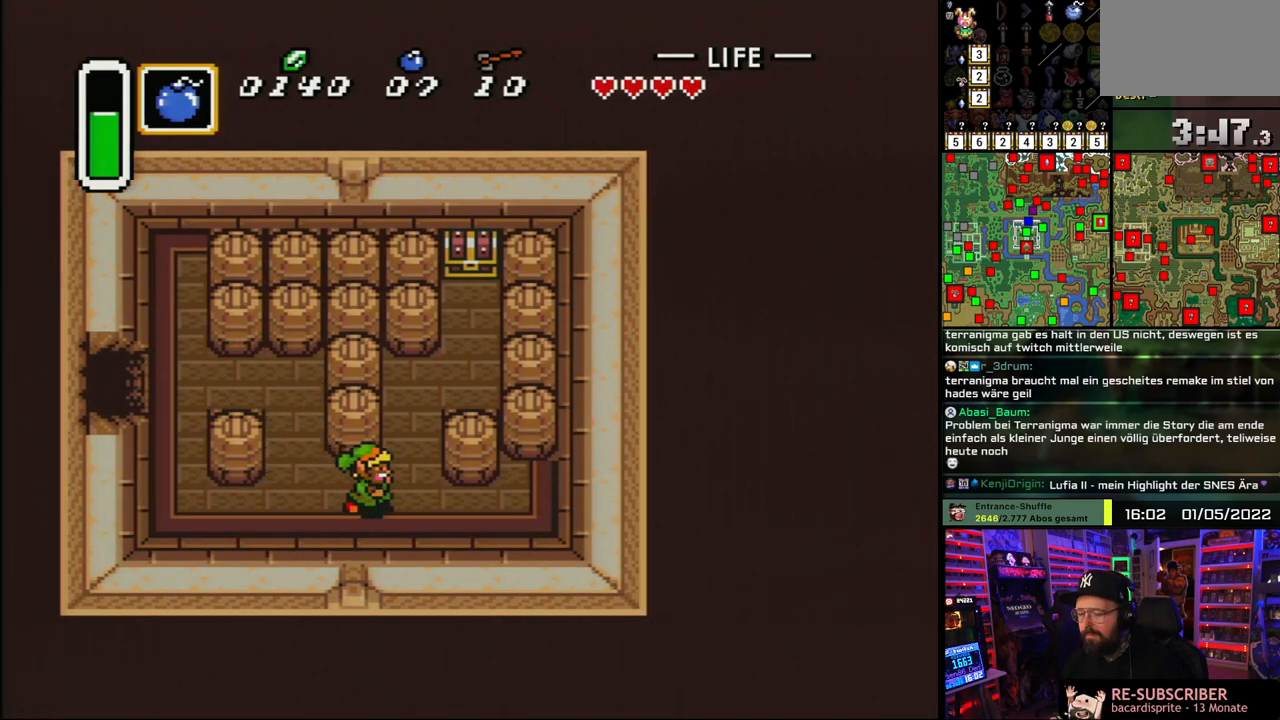
{"buttons": ["DPAD_UP"], "events": [[133, "DPAD_UP", "down"], [200, "DPAD_RIGHT", "up"]]}
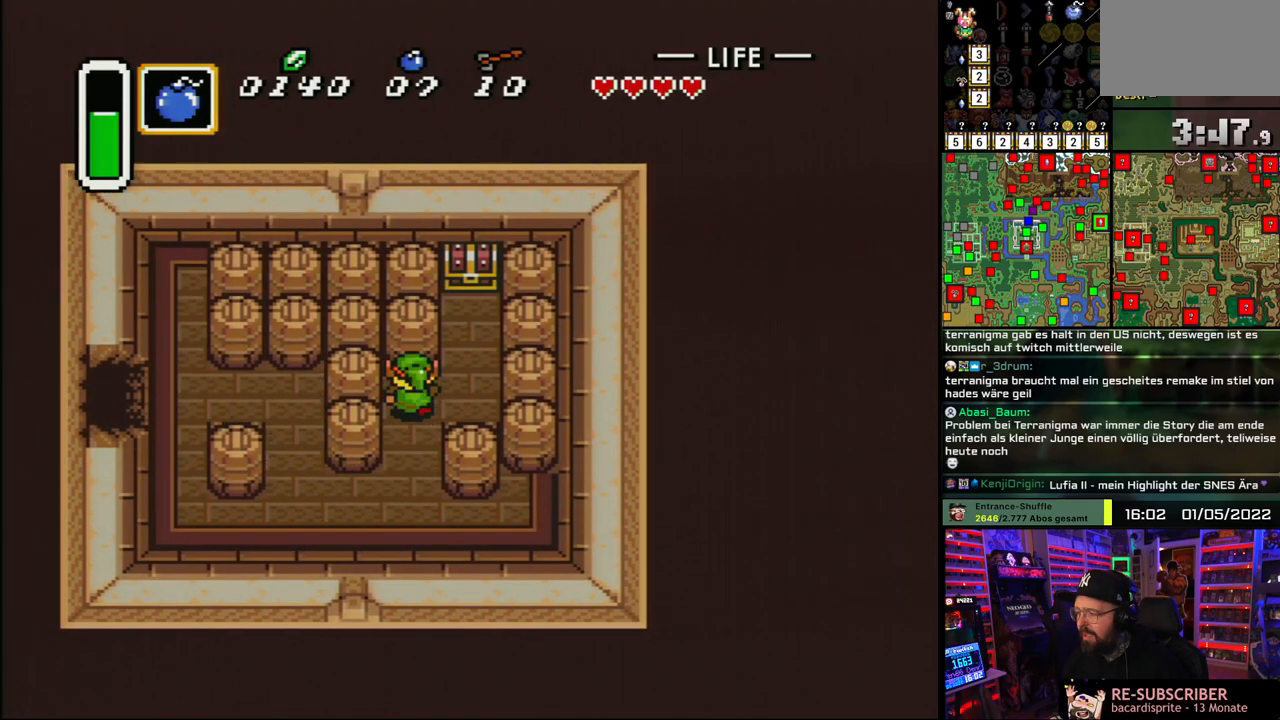
{"buttons": ["A", "DPAD_UP"], "events": [[50, "DPAD_RIGHT", "down"], [117, "DPAD_UP", "up"], [217, "DPAD_UP", "down"], [283, "DPAD_RIGHT", "up"], [483, "A", "down"]]}
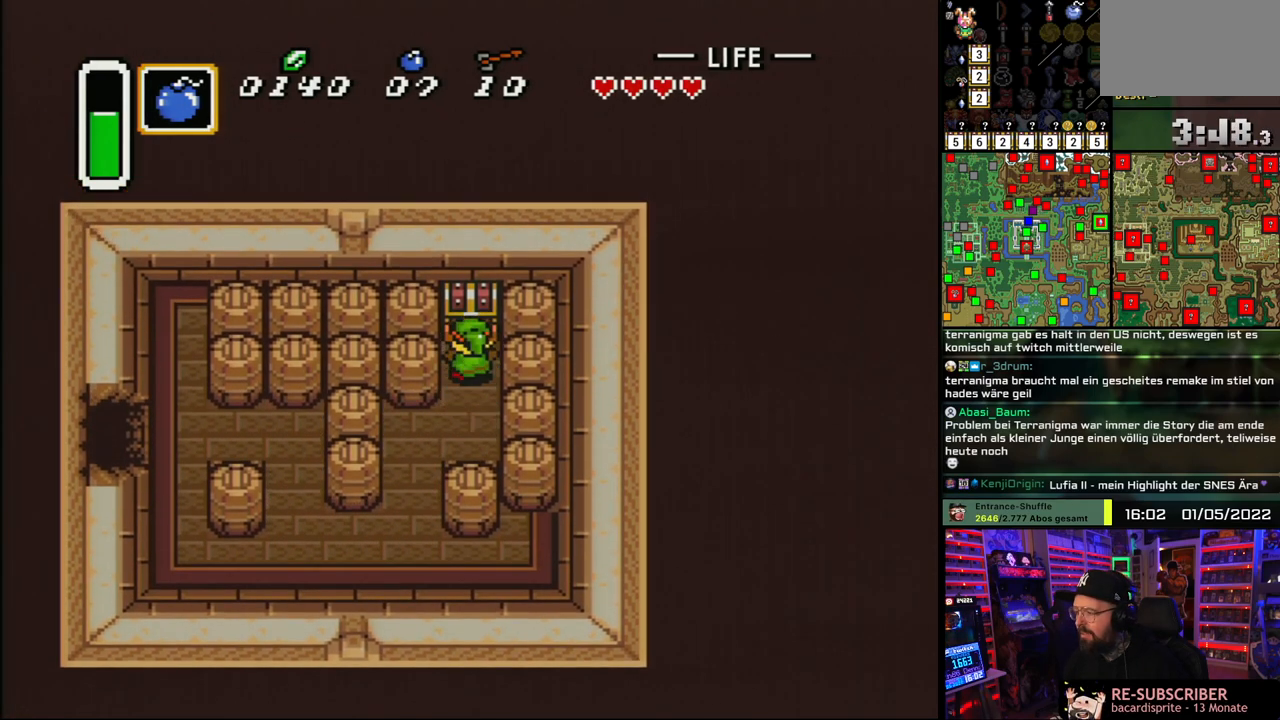
{"buttons": ["A"], "events": [[83, "A", "up"], [133, "A", "down"], [250, "A", "up"], [300, "A", "down"], [300, "DPAD_UP", "up"], [433, "A", "up"], [483, "A", "down"]]}
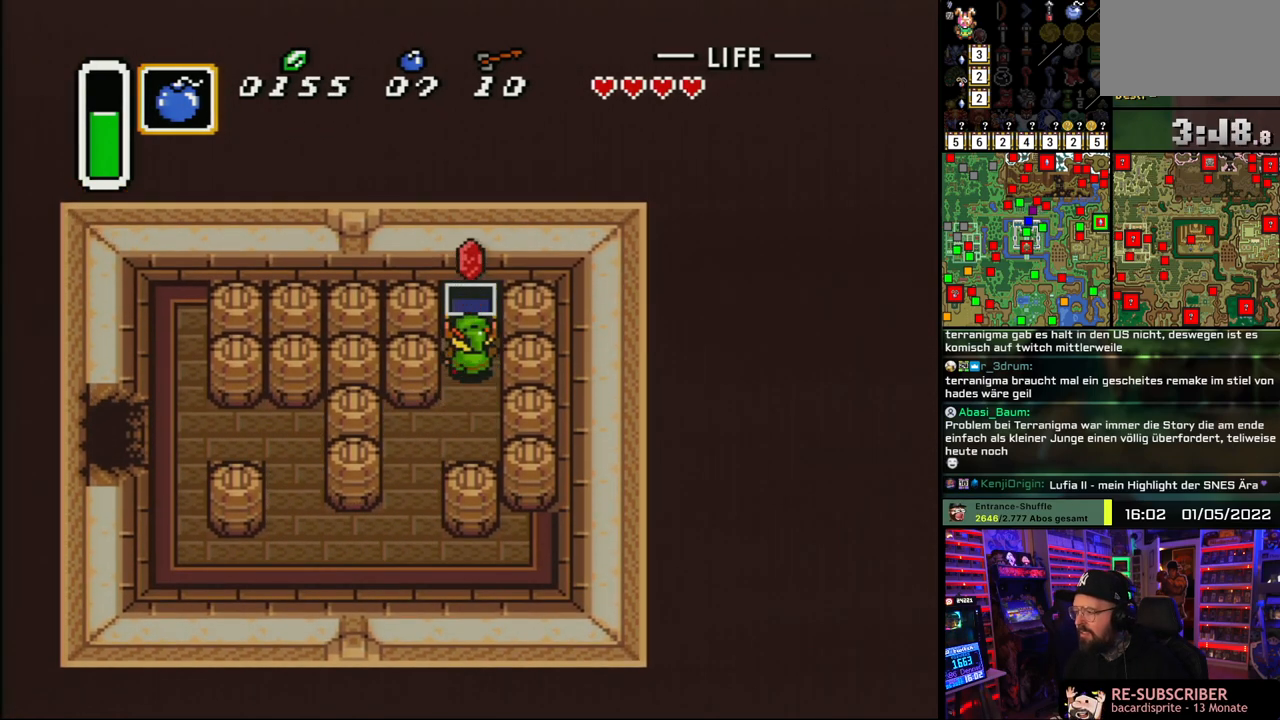
{"buttons": ["DPAD_DOWN"], "events": [[100, "DPAD_DOWN", "down"], [117, "A", "up"]]}
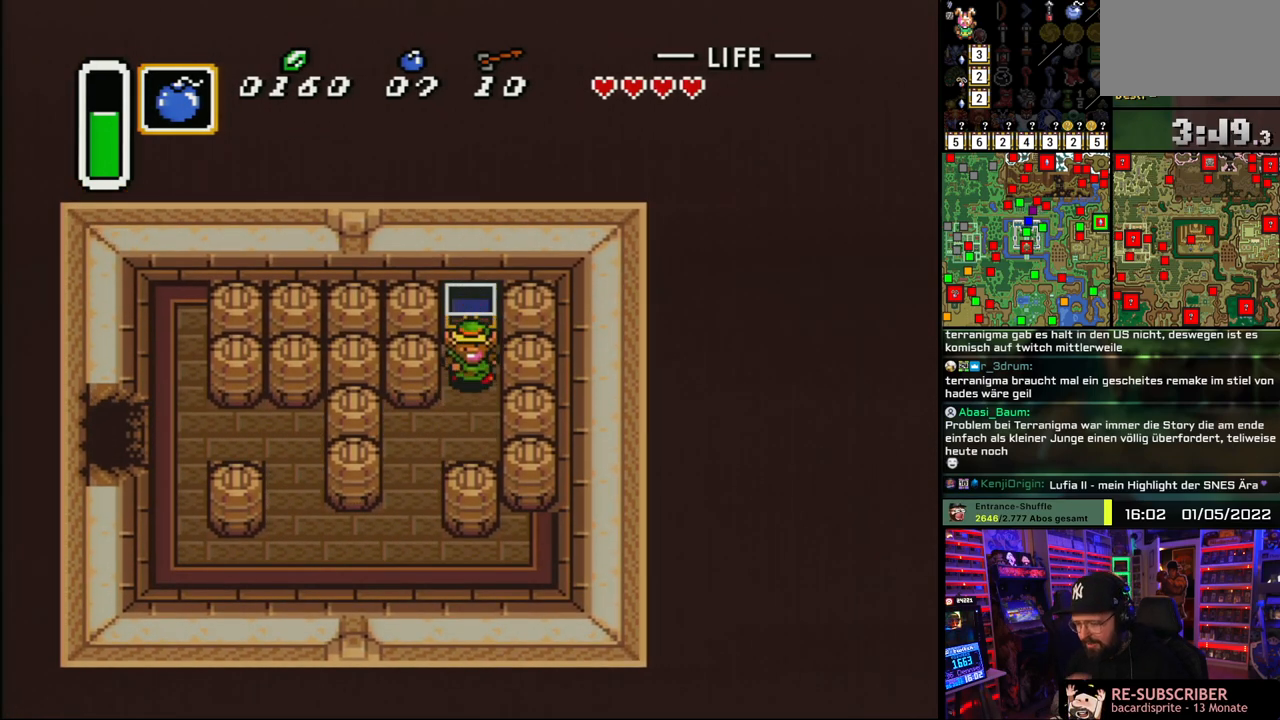
{"buttons": ["DPAD_LEFT"], "events": [[67, "DPAD_DOWN", "up"], [67, "DPAD_UP", "down"], [83, "DPAD_DOWN", "down"], [83, "DPAD_UP", "up"], [350, "DPAD_LEFT", "down"], [450, "DPAD_DOWN", "up"]]}
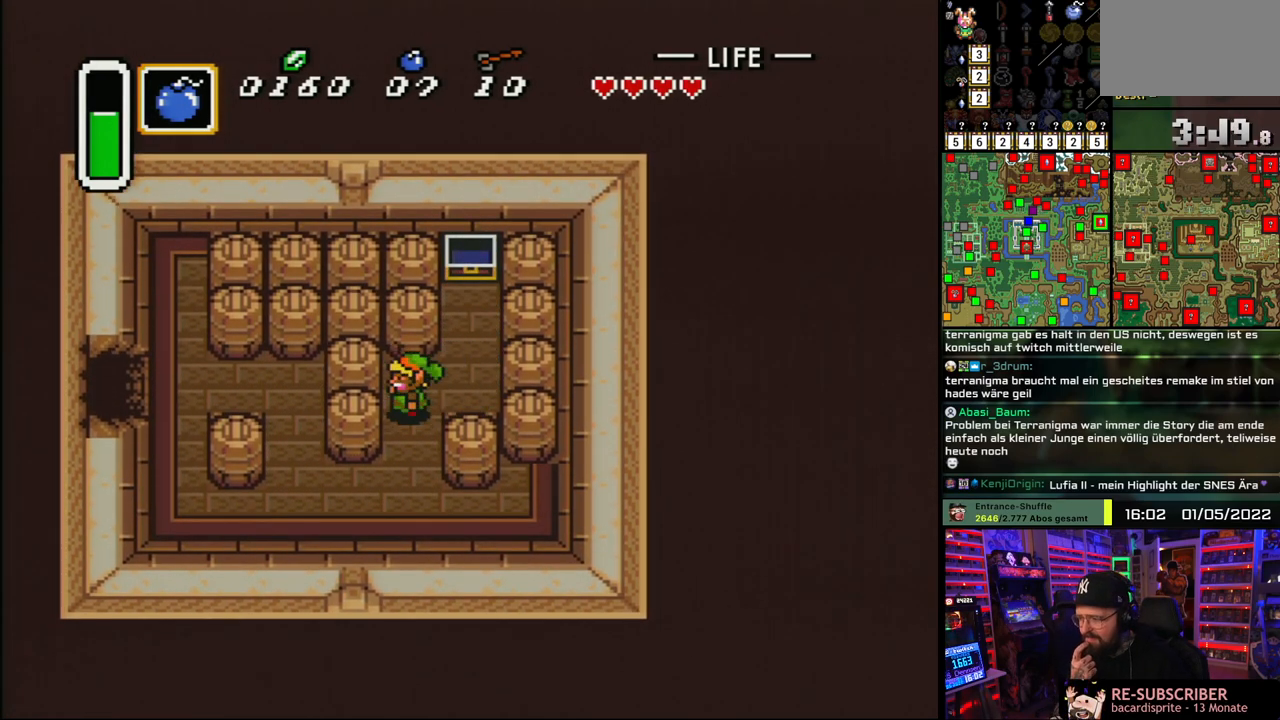
{"buttons": ["DPAD_LEFT"], "events": [[33, "DPAD_DOWN", "down"], [83, "DPAD_LEFT", "up"], [417, "DPAD_LEFT", "down"], [450, "DPAD_DOWN", "up"]]}
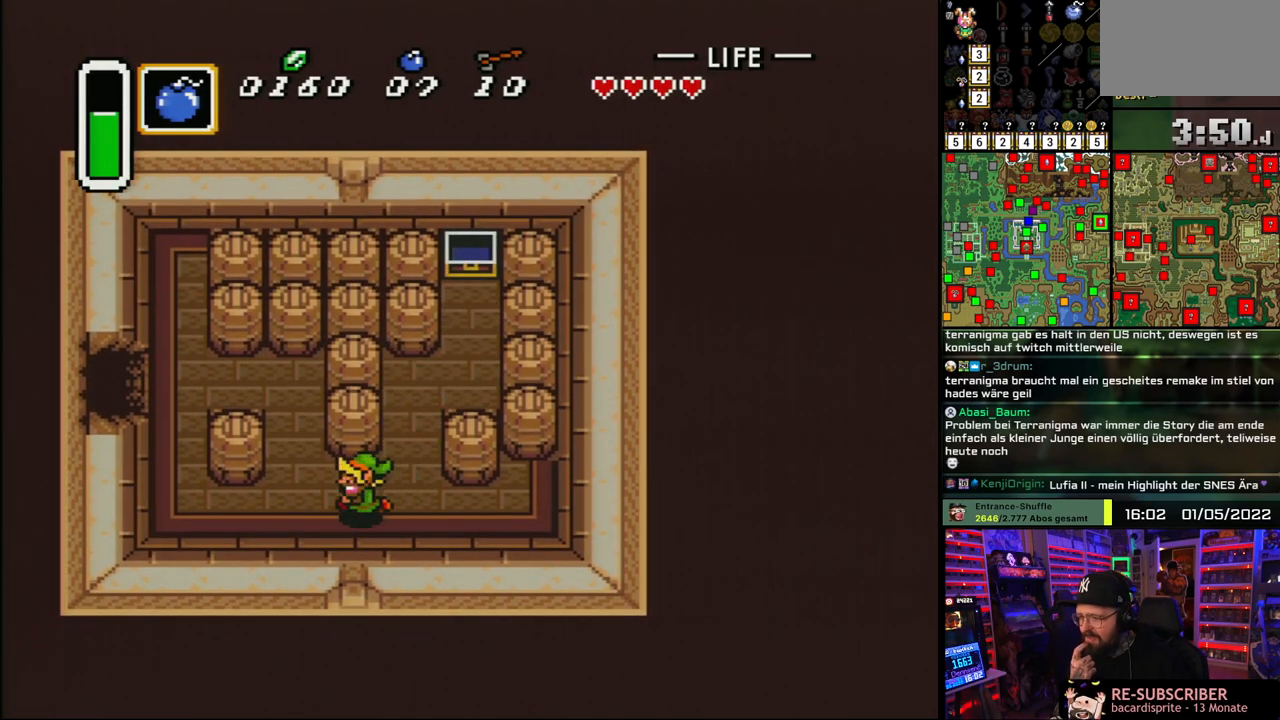
{"buttons": ["DPAD_UP"], "events": [[217, "DPAD_UP", "down"], [283, "DPAD_LEFT", "up"]]}
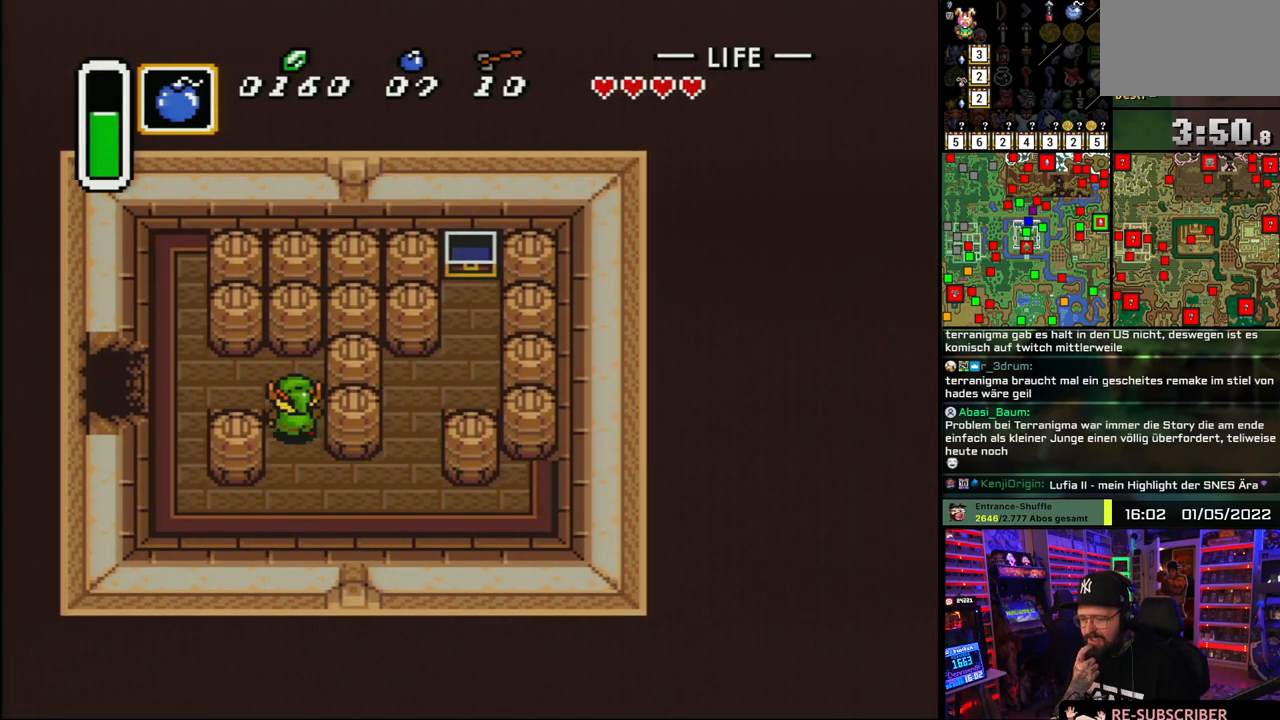
{"buttons": ["DPAD_LEFT"], "events": [[167, "DPAD_LEFT", "down"], [233, "DPAD_UP", "up"]]}
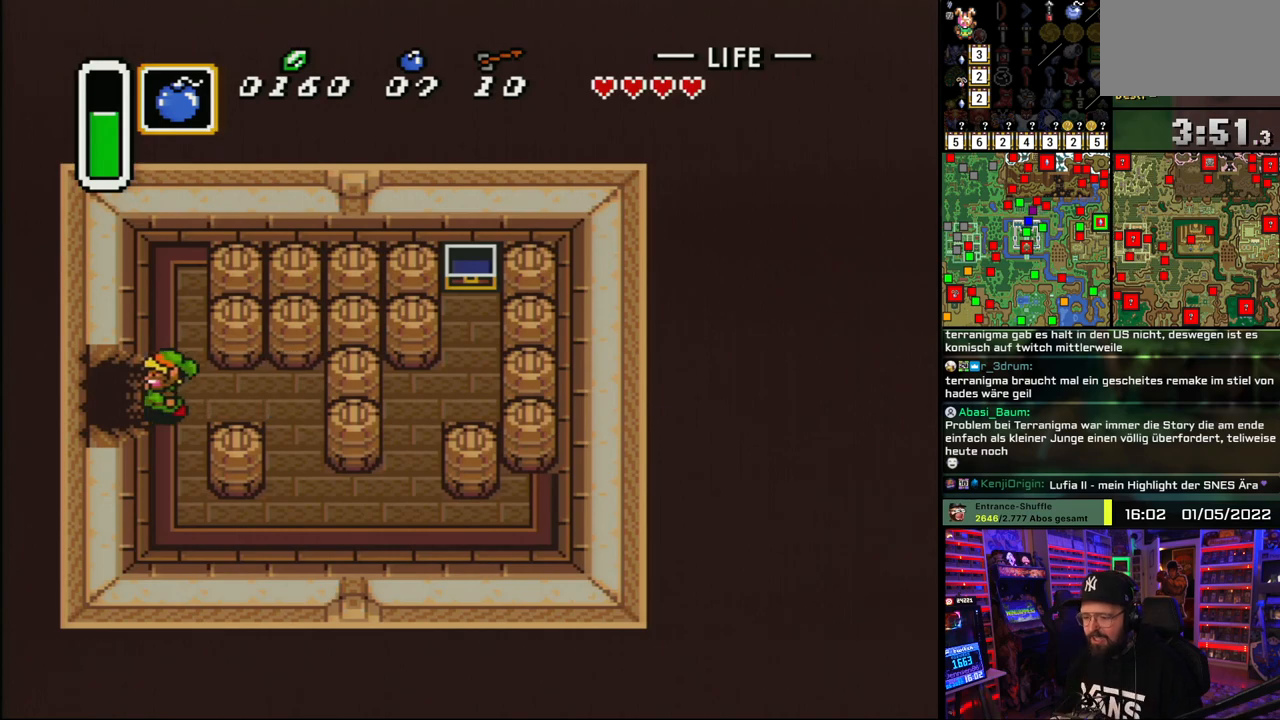
{"buttons": ["DPAD_LEFT"], "events": []}
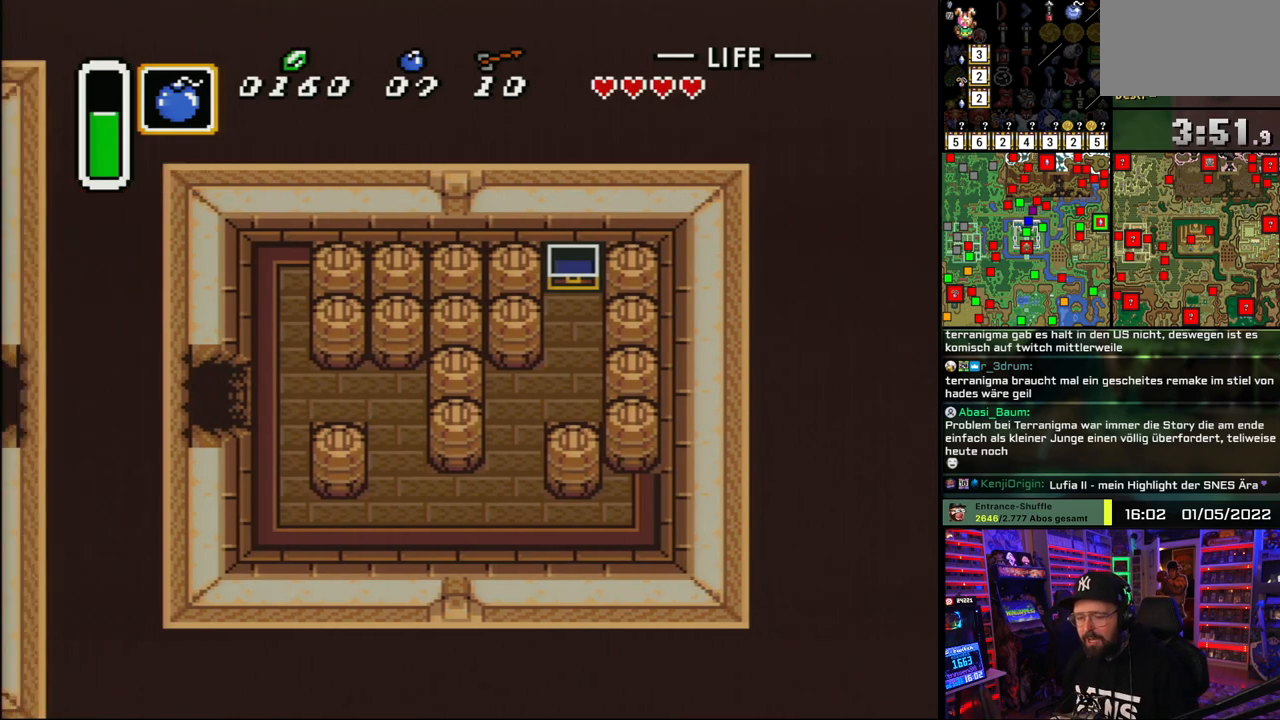
{"buttons": ["A"], "events": [[283, "A", "down"], [400, "DPAD_LEFT", "up"], [417, "A", "up"], [500, "A", "down"]]}
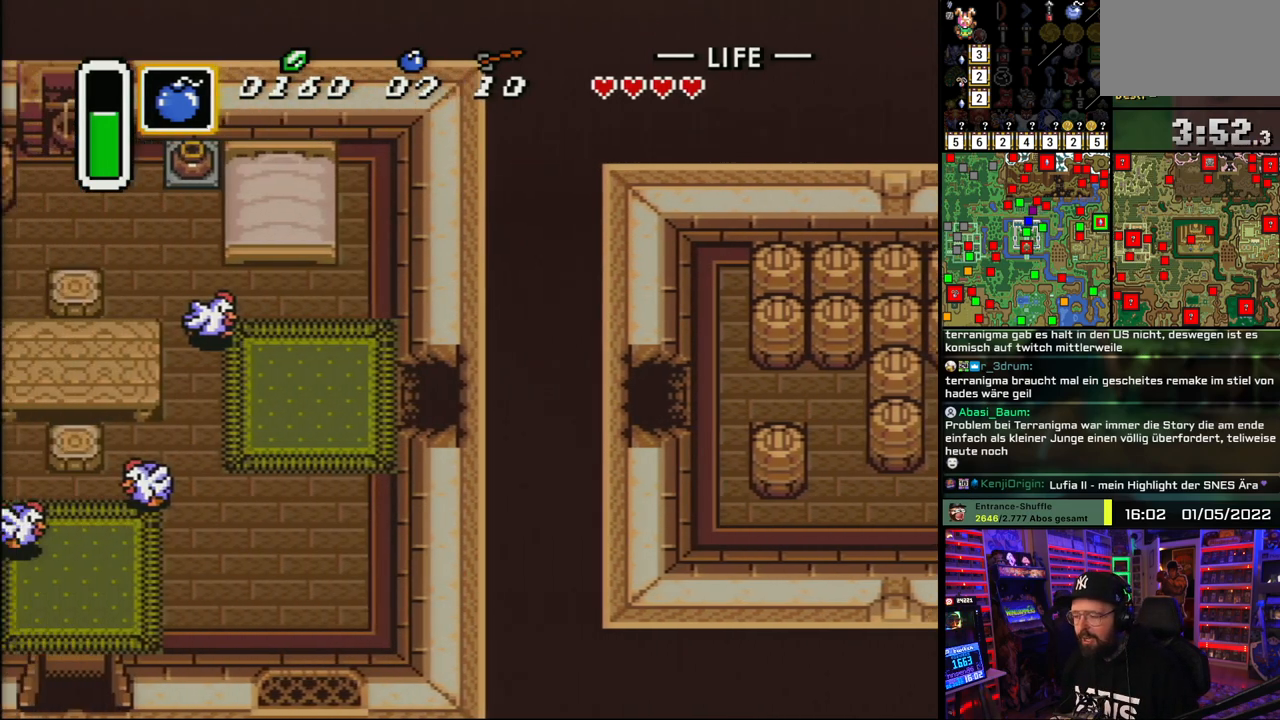
{"buttons": ["DPAD_LEFT"], "events": [[150, "A", "up"], [150, "DPAD_LEFT", "down"], [217, "A", "down"], [367, "A", "up"]]}